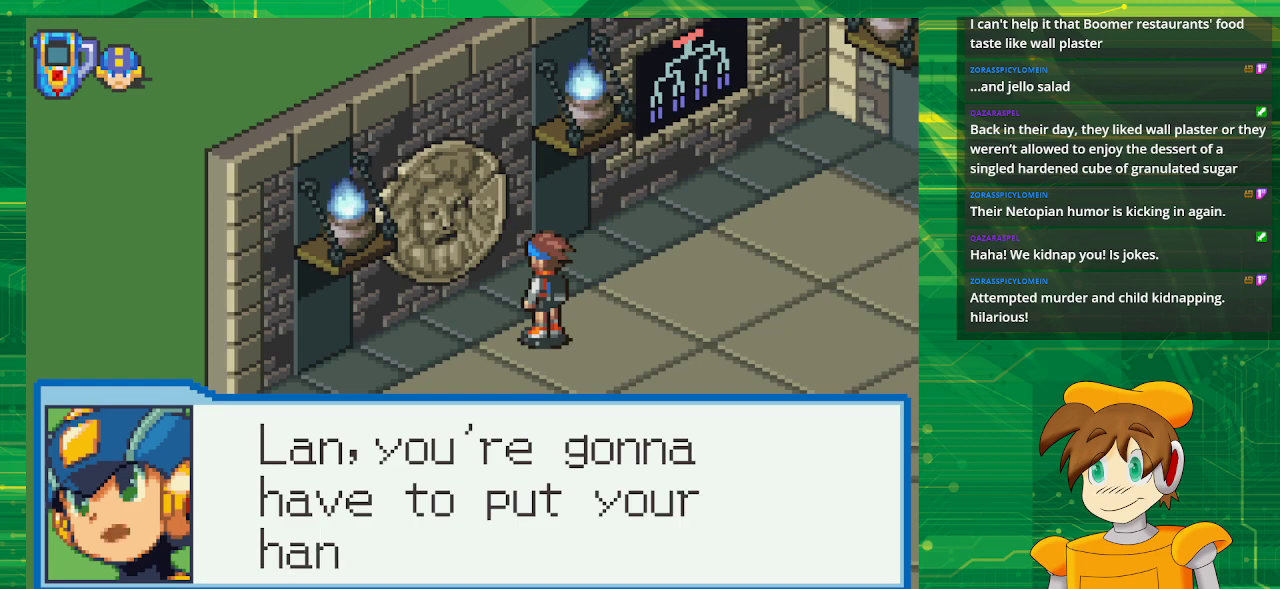
Gameplay with a controller (Nintendo layout); each line is a JSON object with the inputs held at the frame after it. "events" lists button and stick changes between this image and that frame as [ms after this image, input, new state], when the widget could be followed in between. Not read: L3 R3.
{"buttons": [], "events": [[150, "A", "down"], [300, "A", "up"]]}
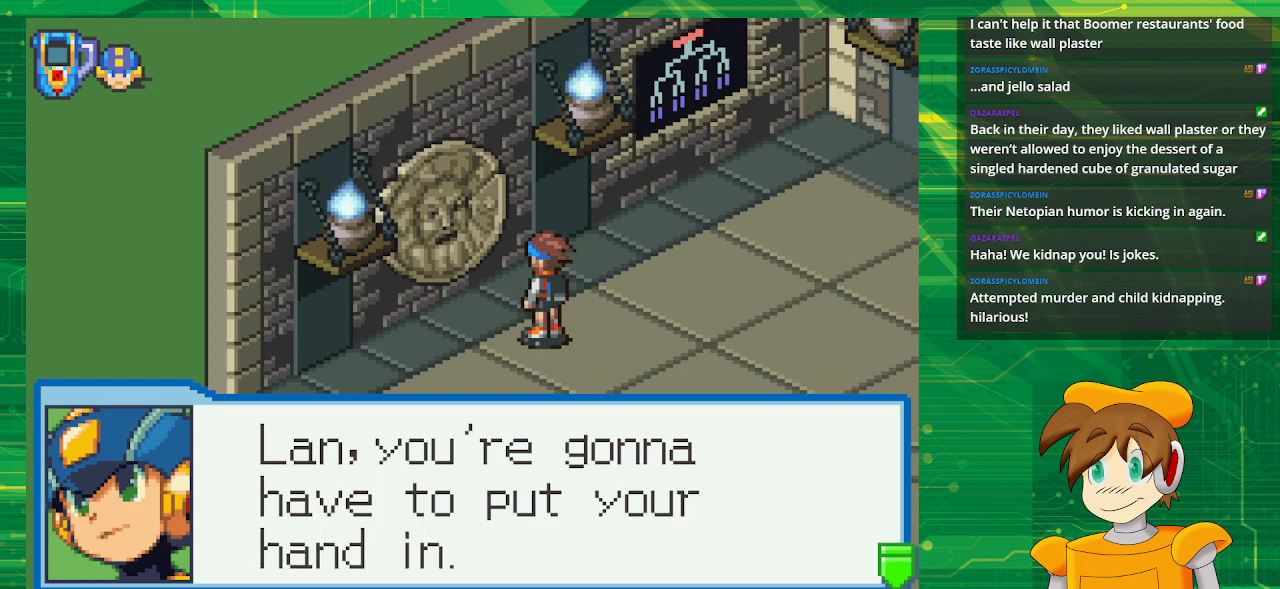
{"buttons": ["A"], "events": [[450, "A", "down"]]}
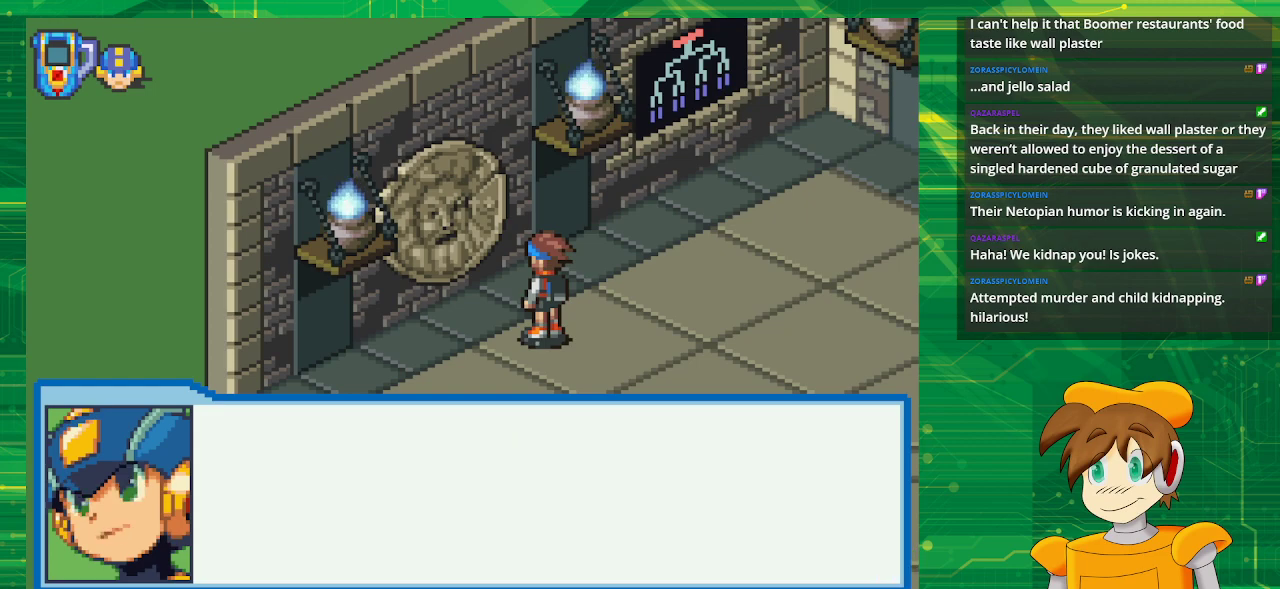
{"buttons": [], "events": [[67, "A", "up"]]}
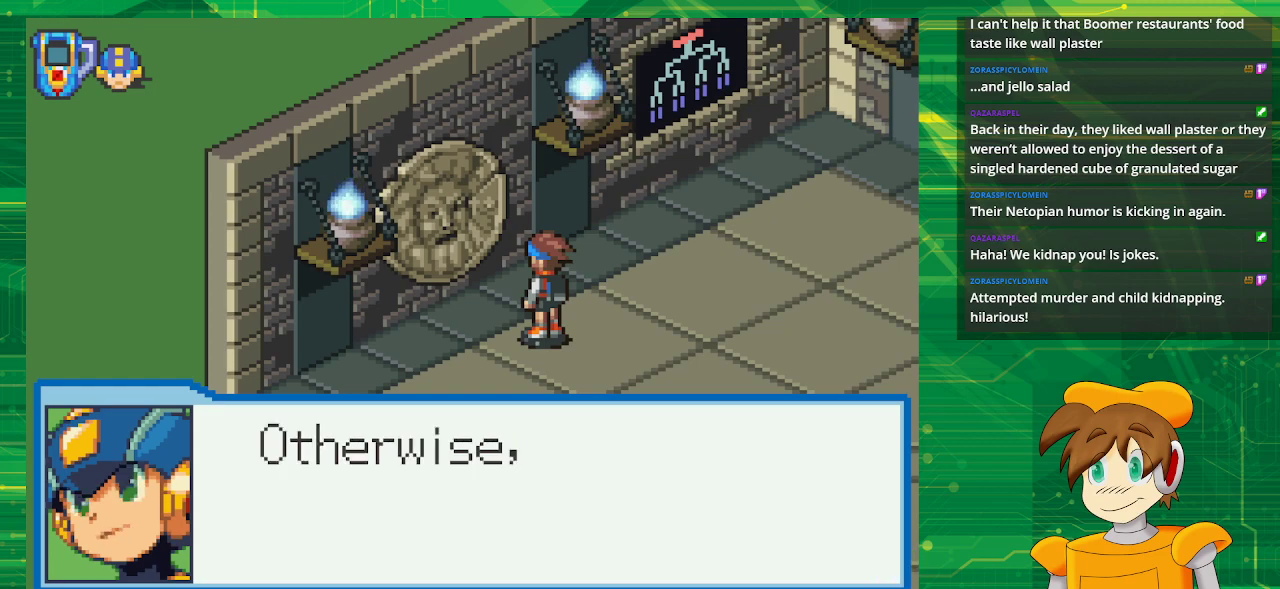
{"buttons": [], "events": []}
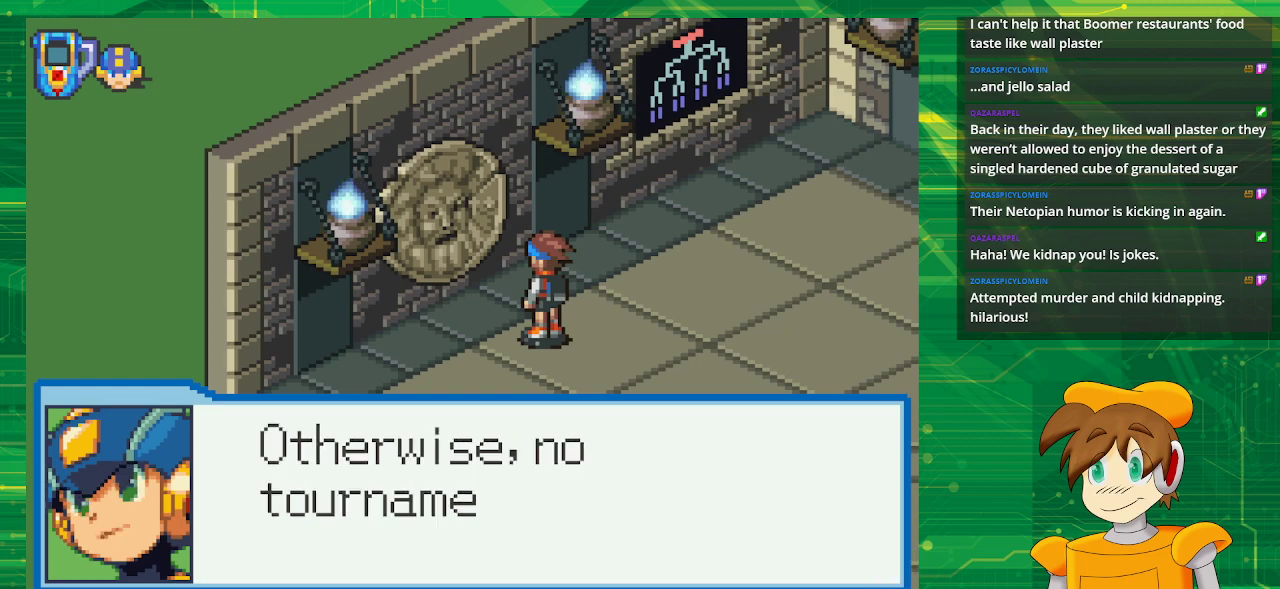
{"buttons": [], "events": []}
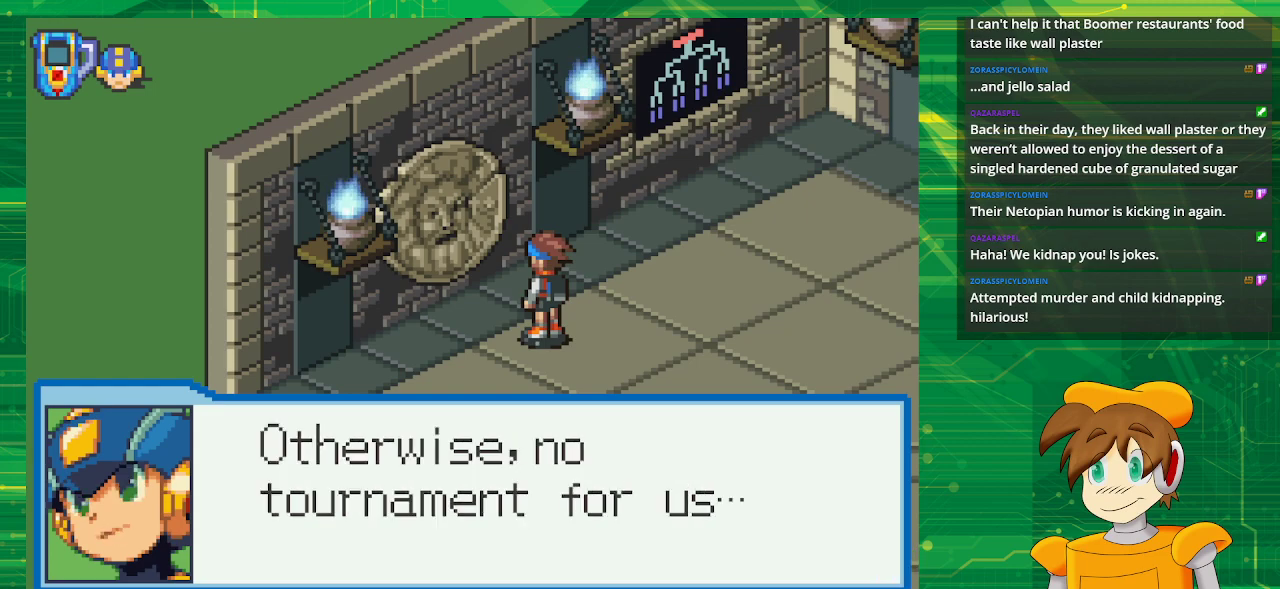
{"buttons": [], "events": []}
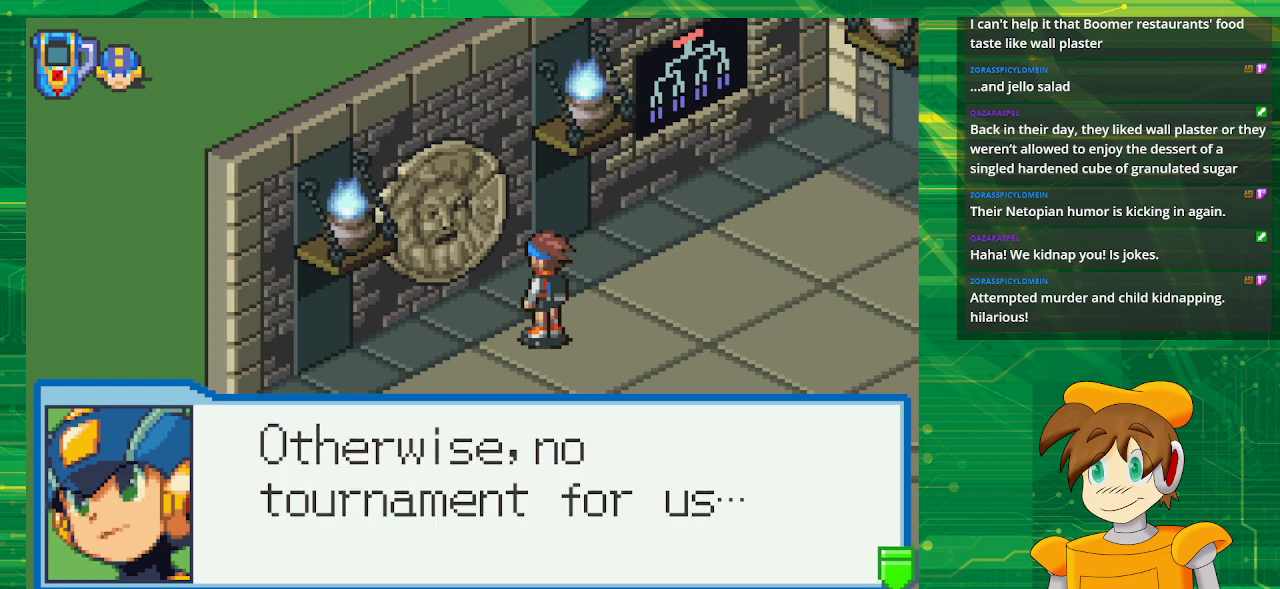
{"buttons": [], "events": [[83, "A", "down"], [233, "A", "up"]]}
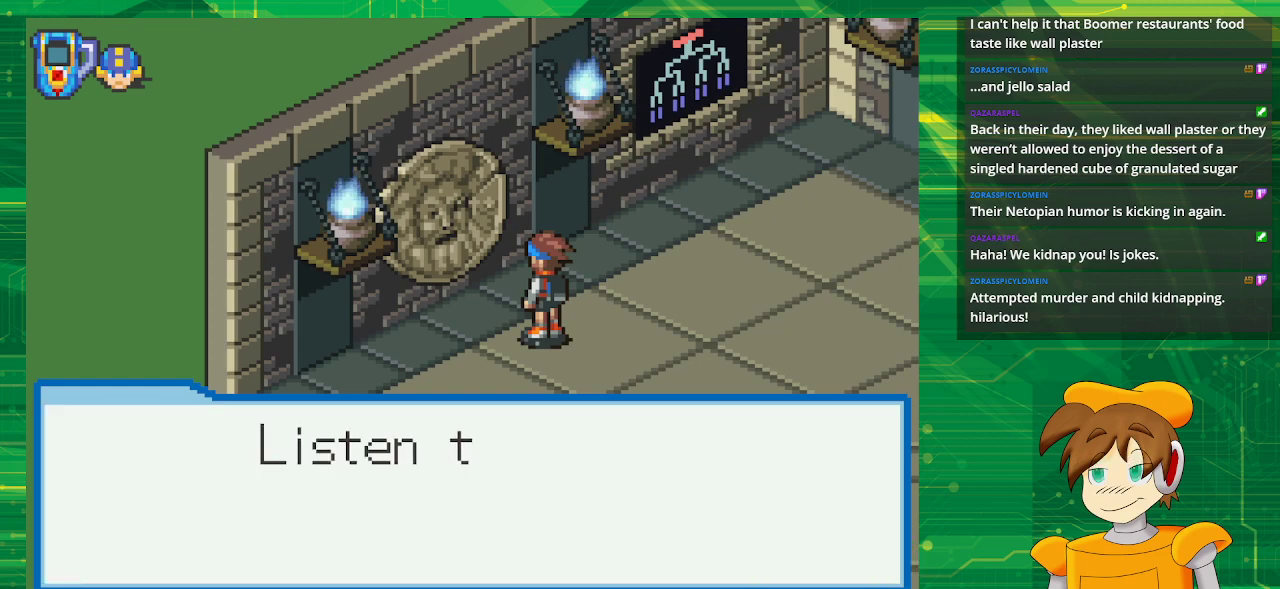
{"buttons": [], "events": []}
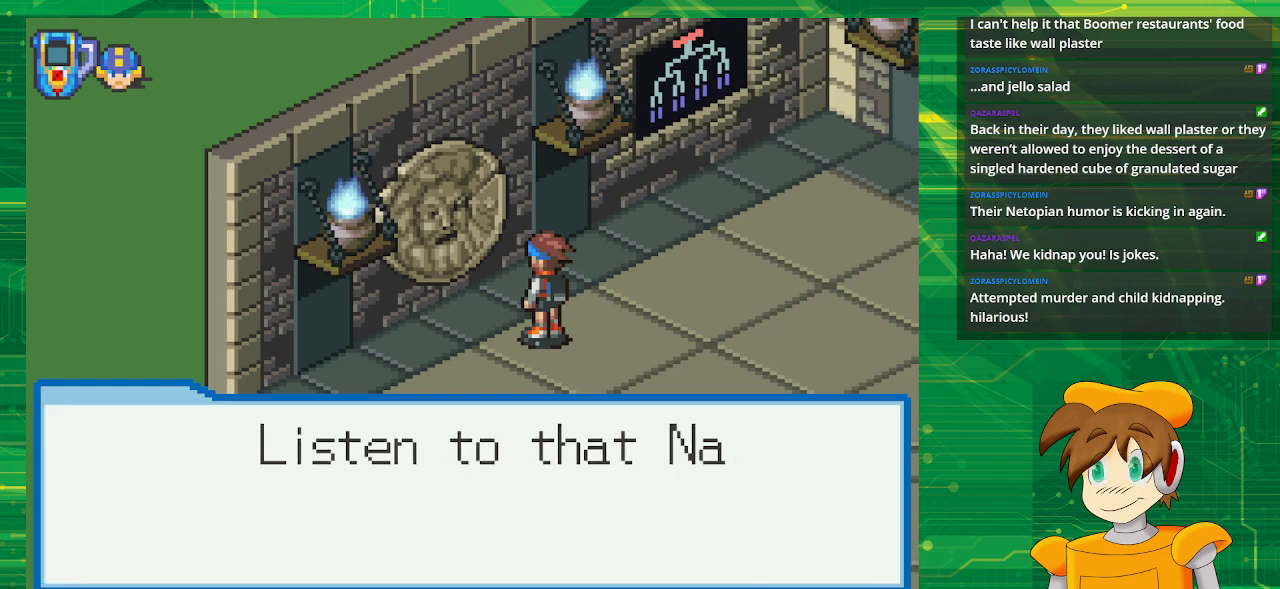
{"buttons": [], "events": []}
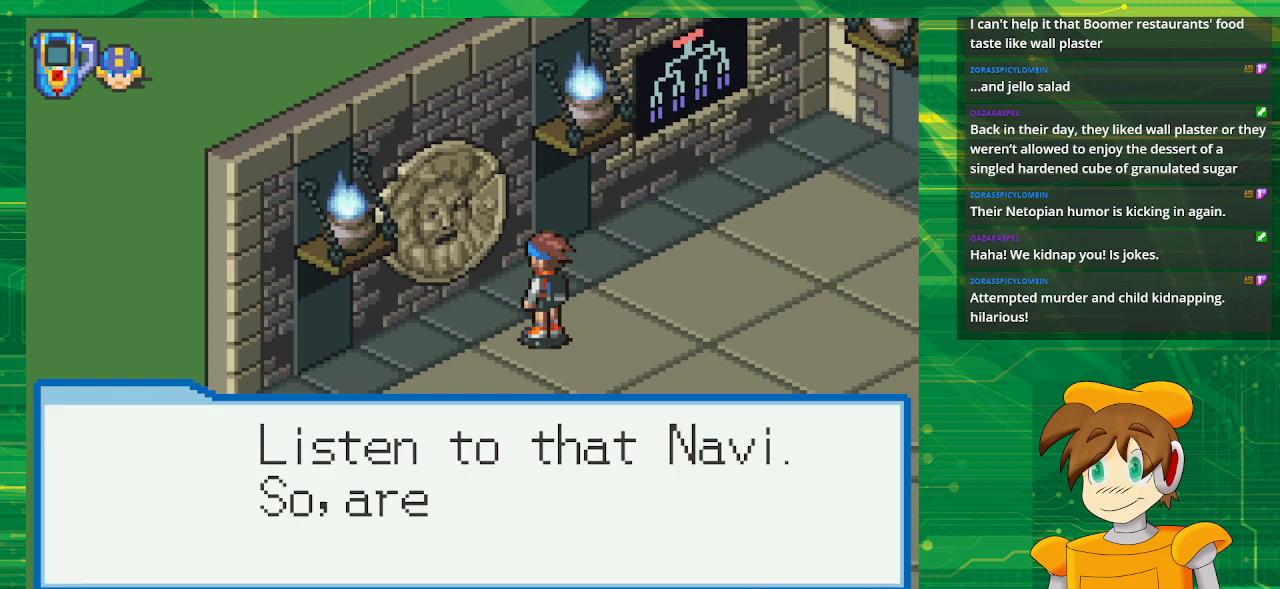
{"buttons": [], "events": []}
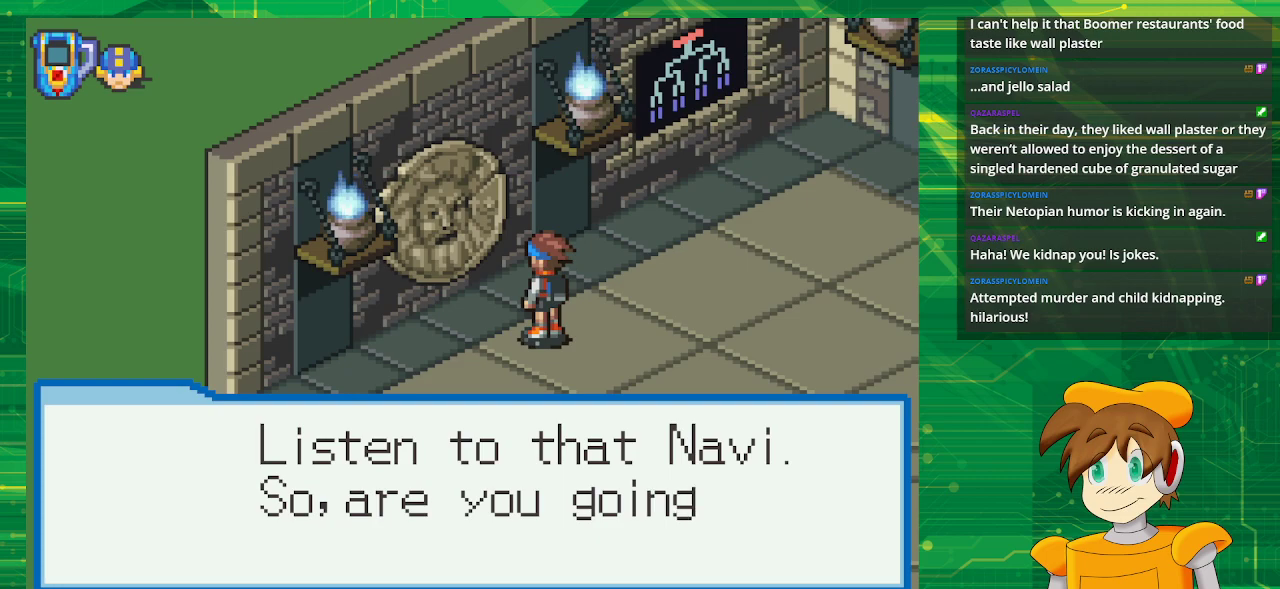
{"buttons": [], "events": []}
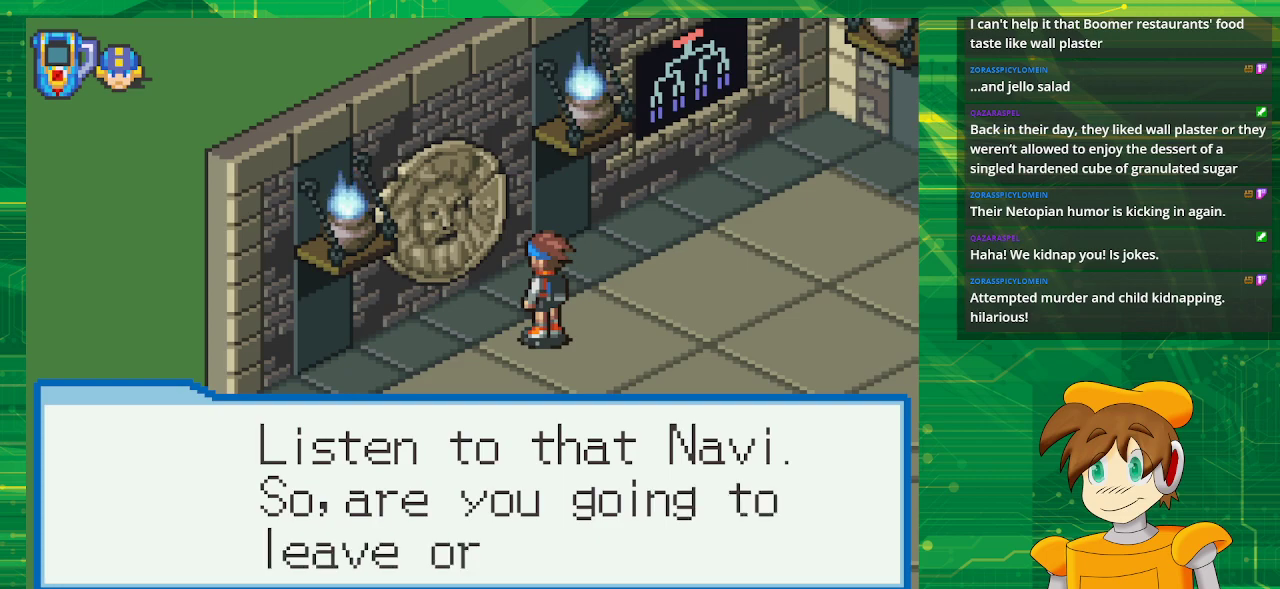
{"buttons": [], "events": []}
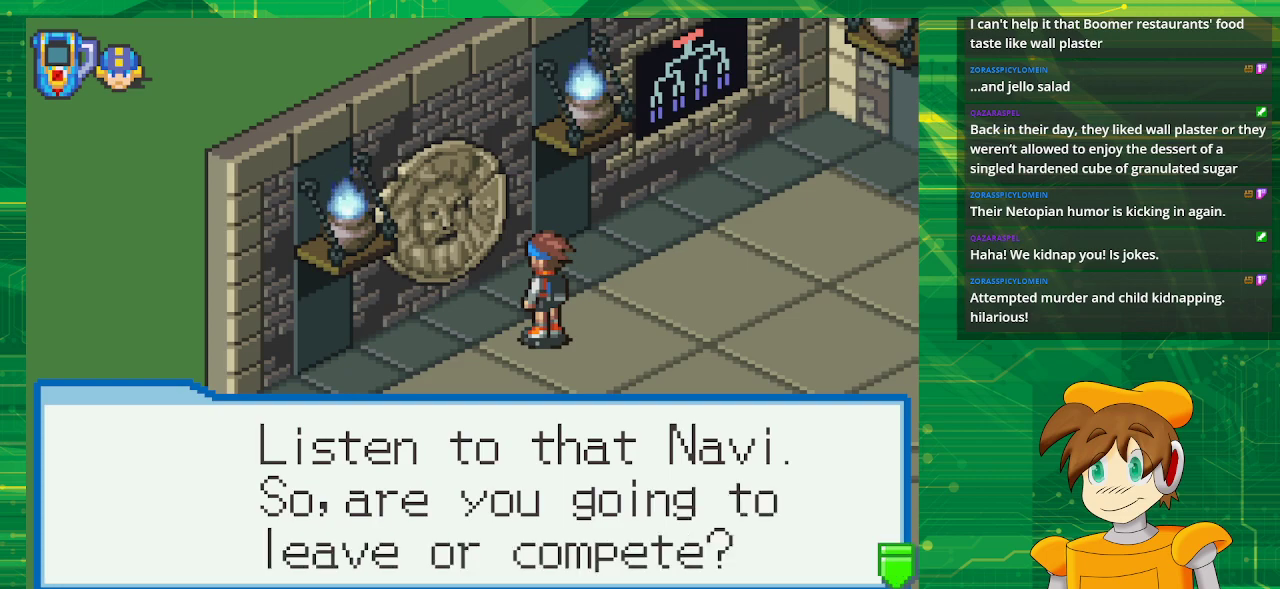
{"buttons": ["A"], "events": [[400, "A", "down"]]}
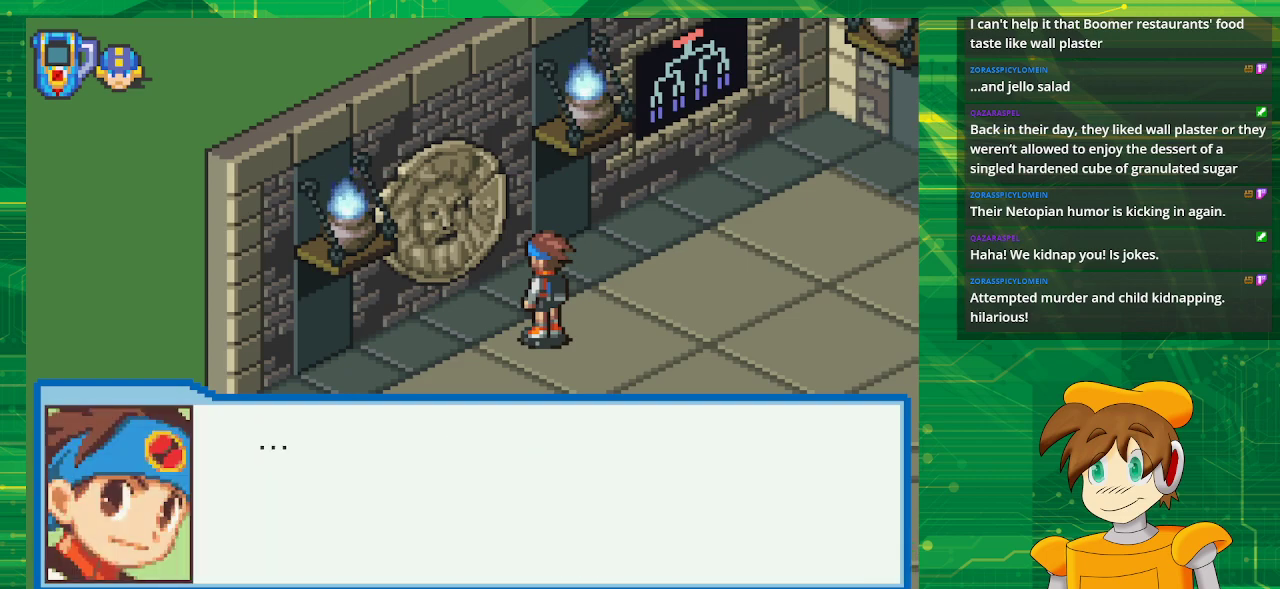
{"buttons": [], "events": [[17, "A", "up"]]}
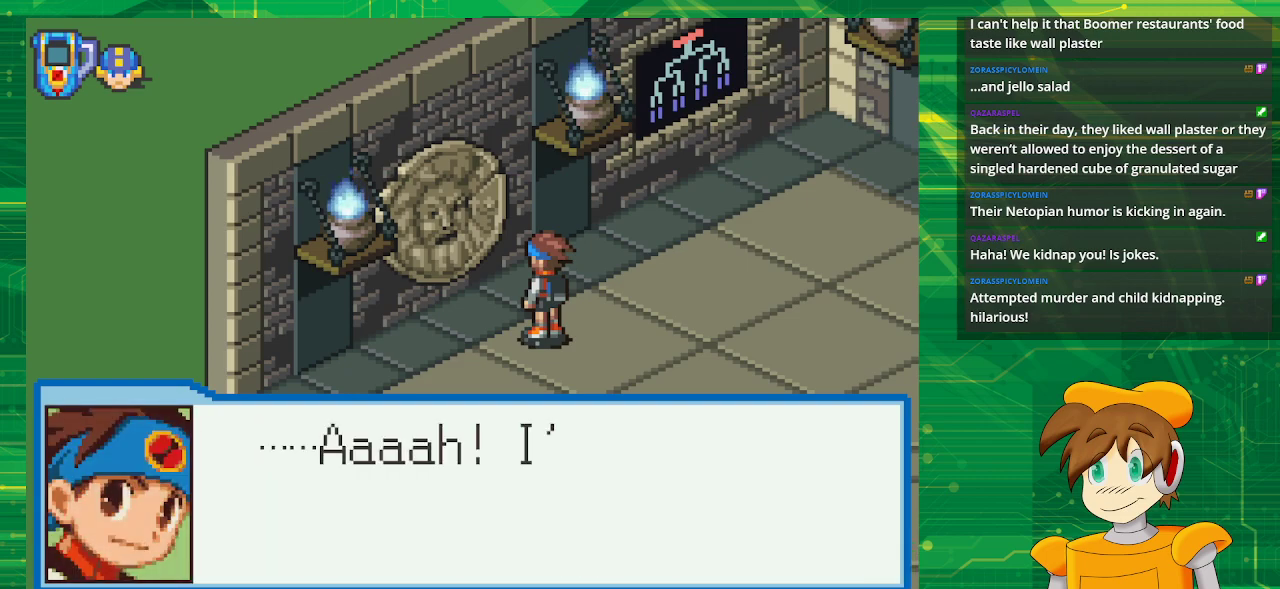
{"buttons": [], "events": []}
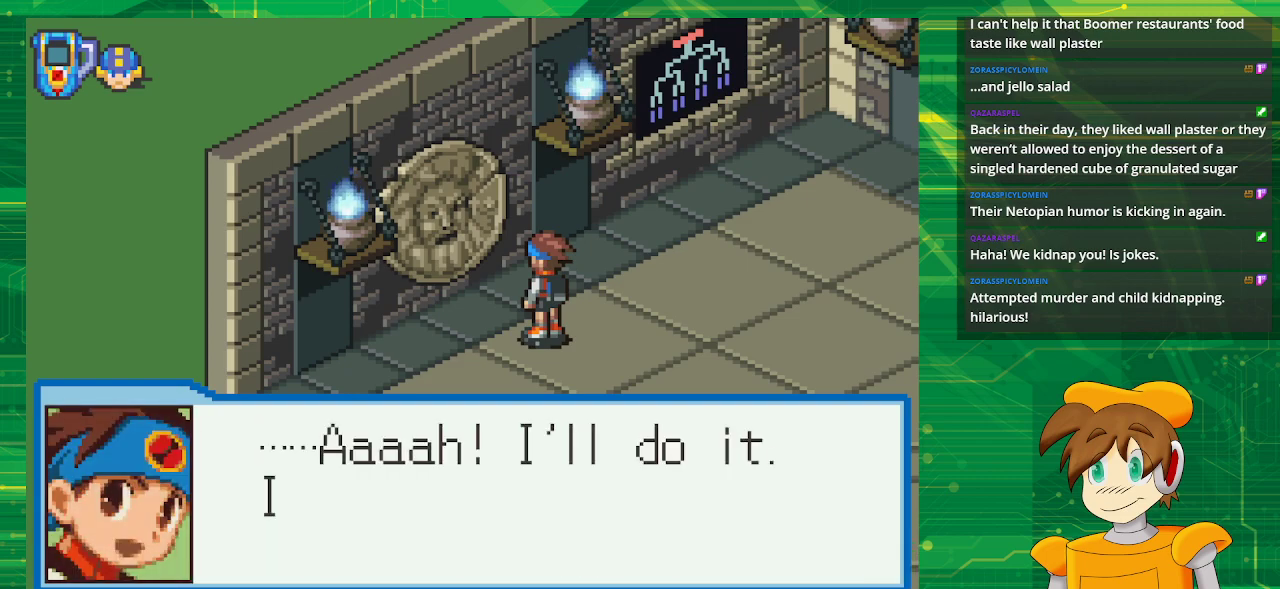
{"buttons": [], "events": []}
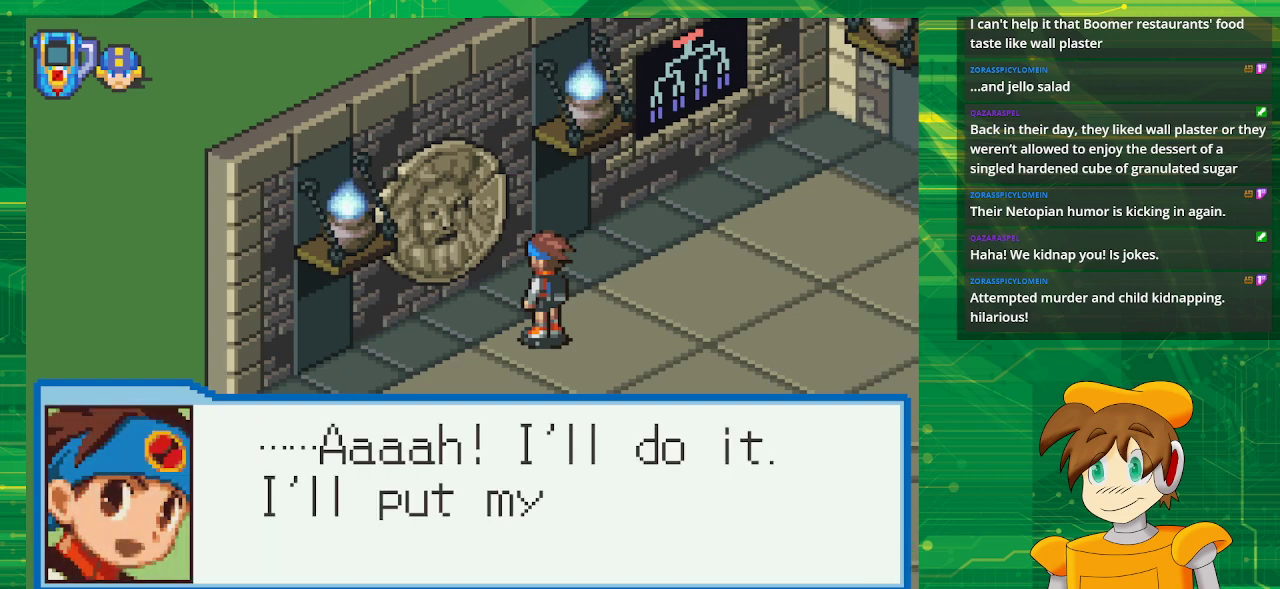
{"buttons": [], "events": []}
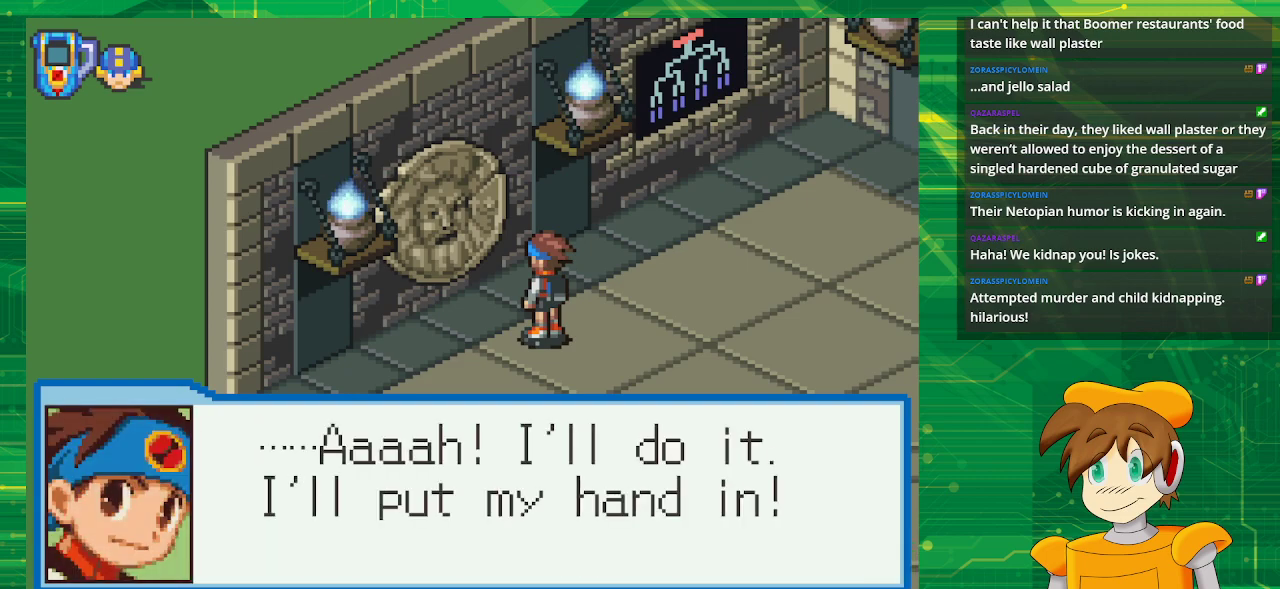
{"buttons": [], "events": []}
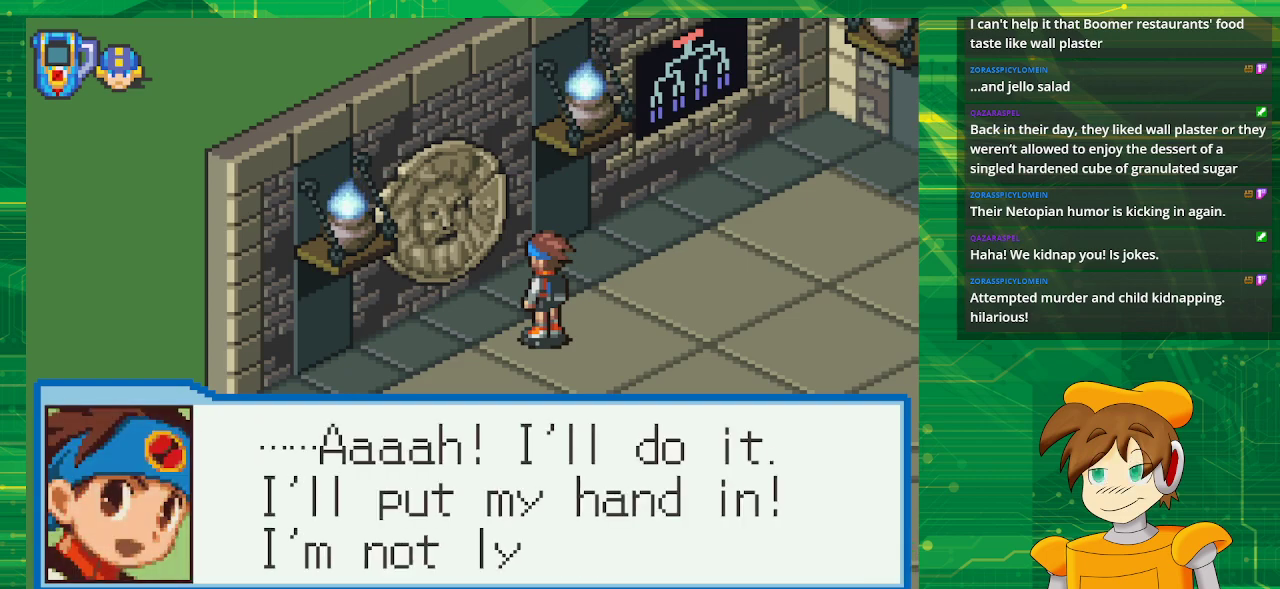
{"buttons": [], "events": []}
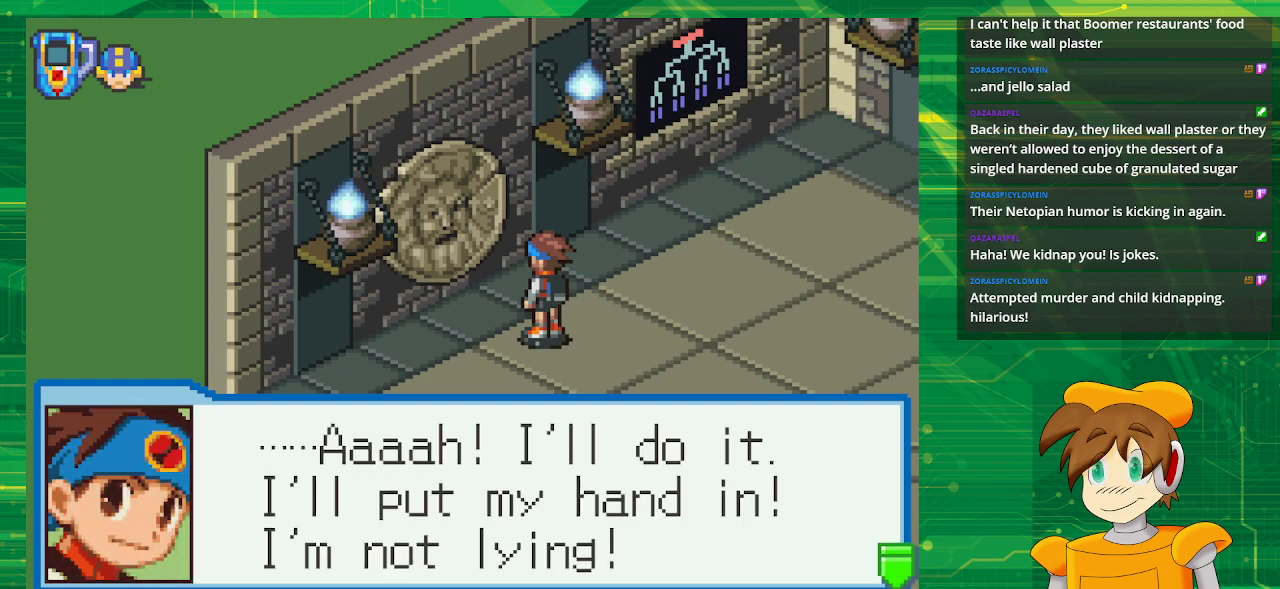
{"buttons": [], "events": [[200, "A", "down"], [350, "A", "up"]]}
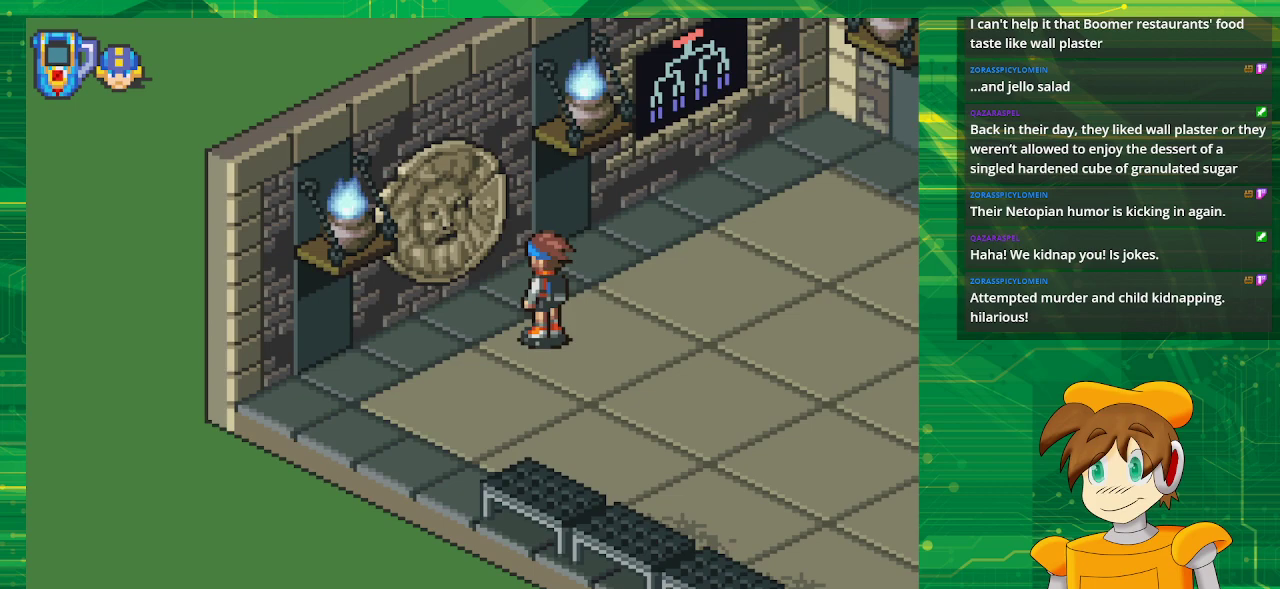
{"buttons": [], "events": []}
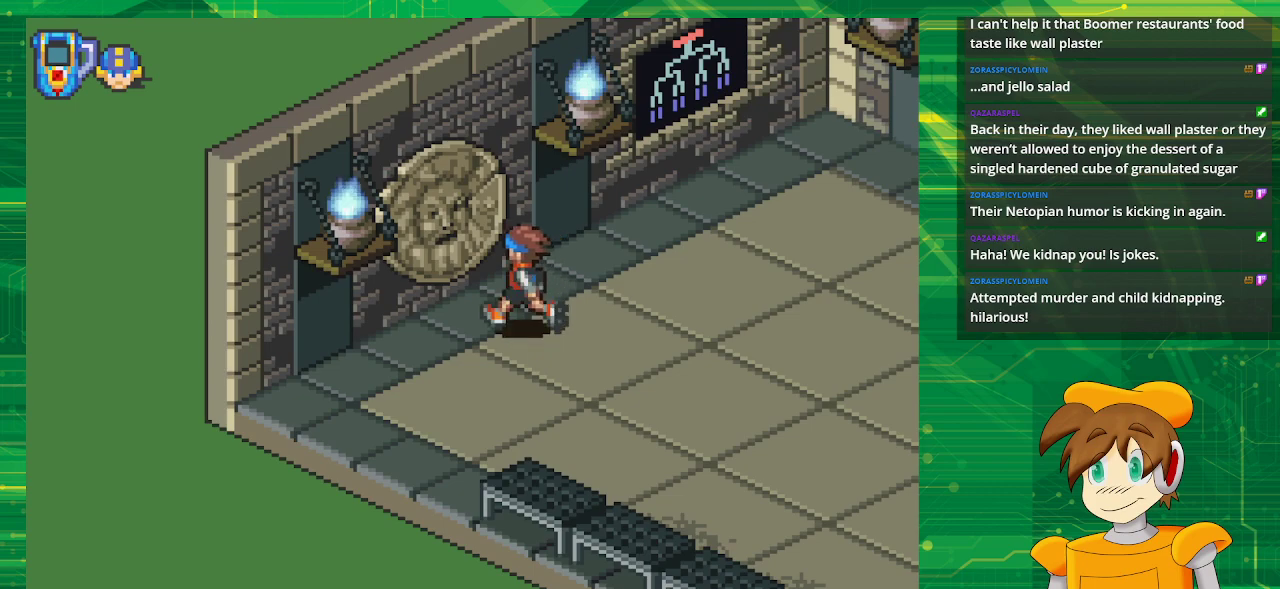
{"buttons": [], "events": []}
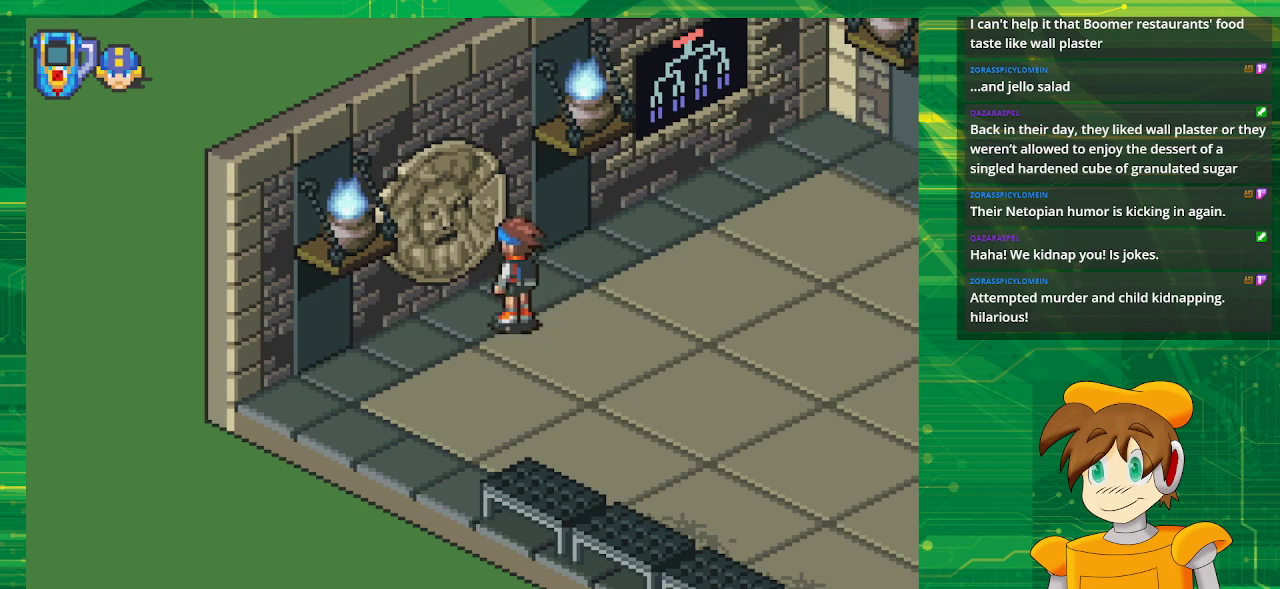
{"buttons": [], "events": []}
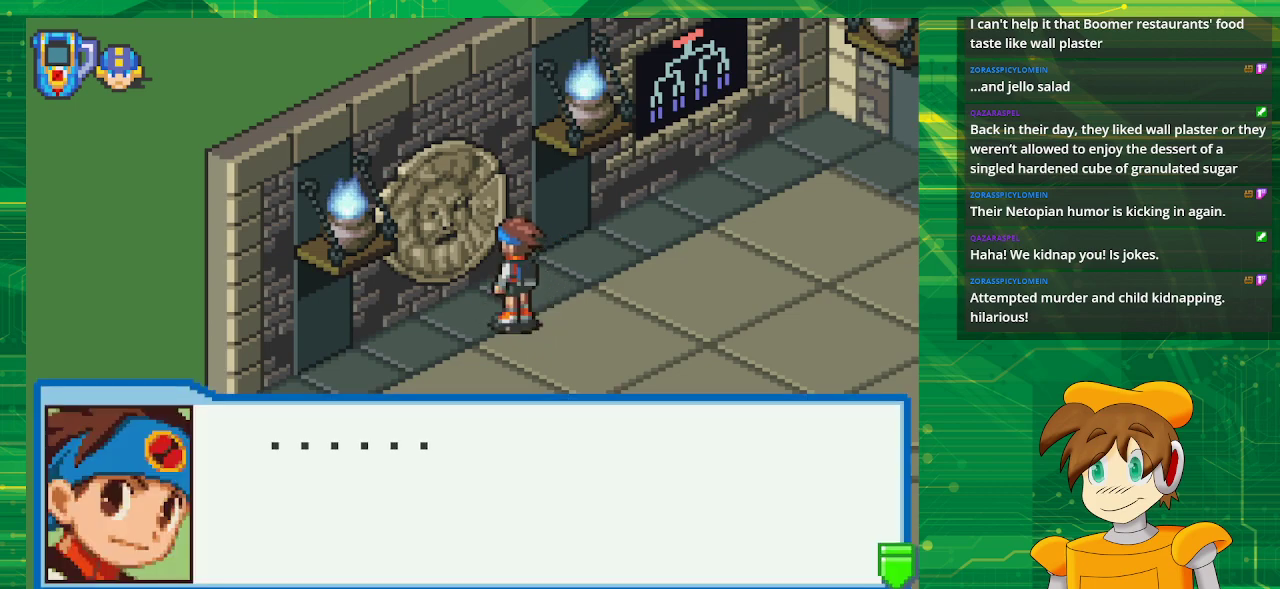
{"buttons": [], "events": []}
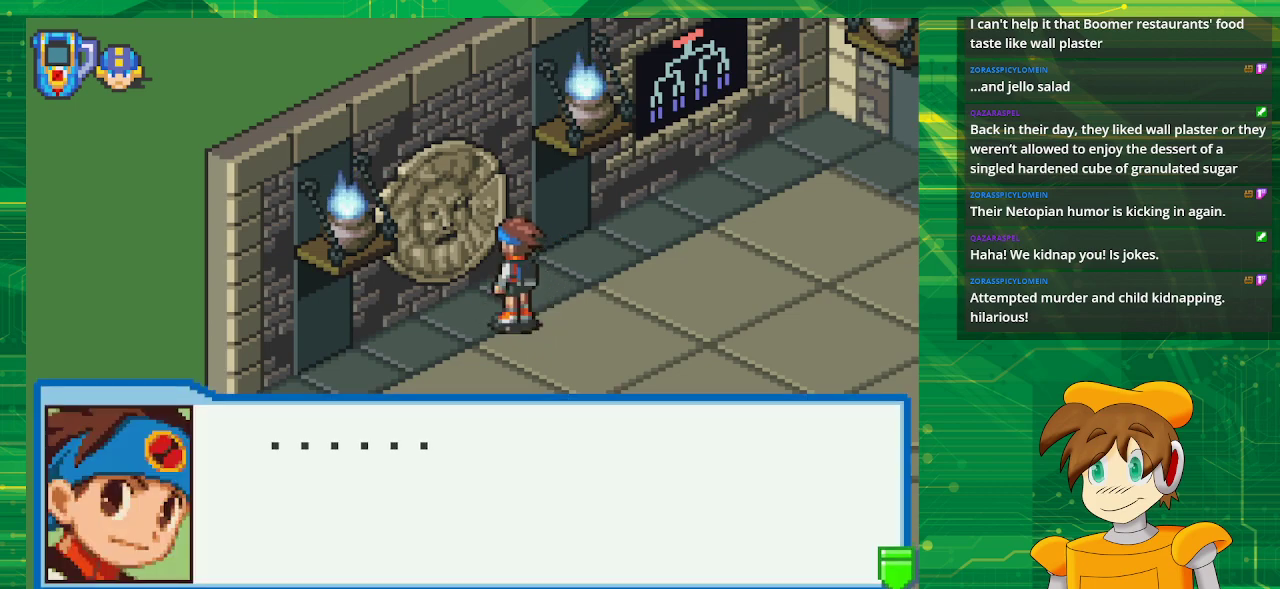
{"buttons": ["A"], "events": [[350, "A", "down"]]}
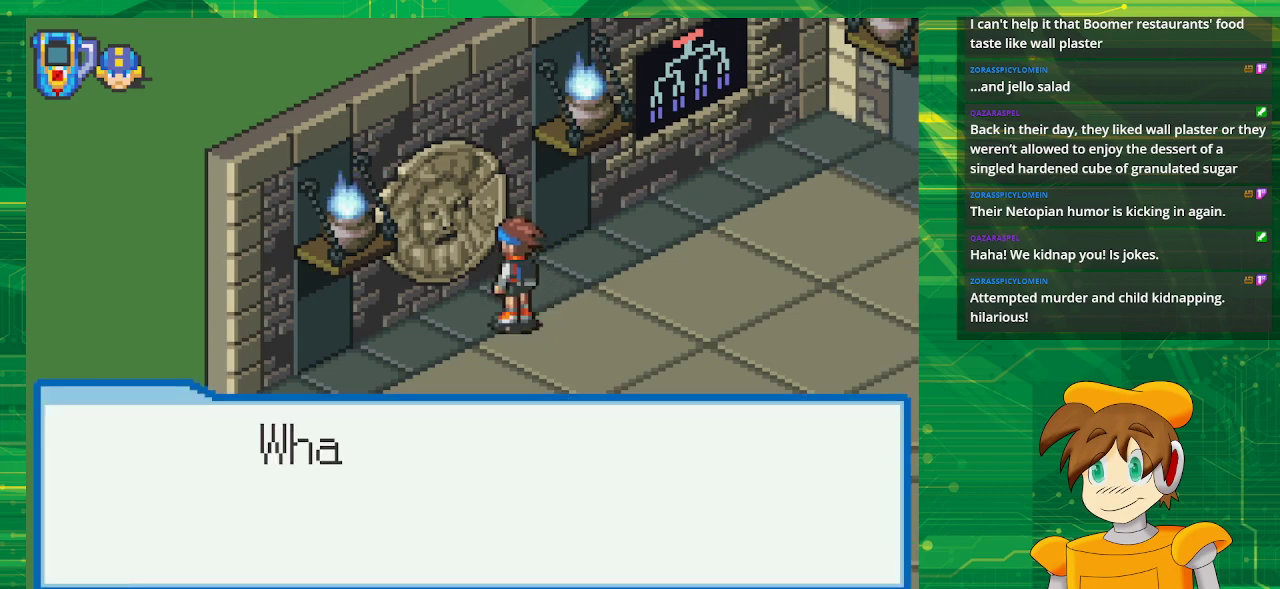
{"buttons": [], "events": [[17, "A", "up"]]}
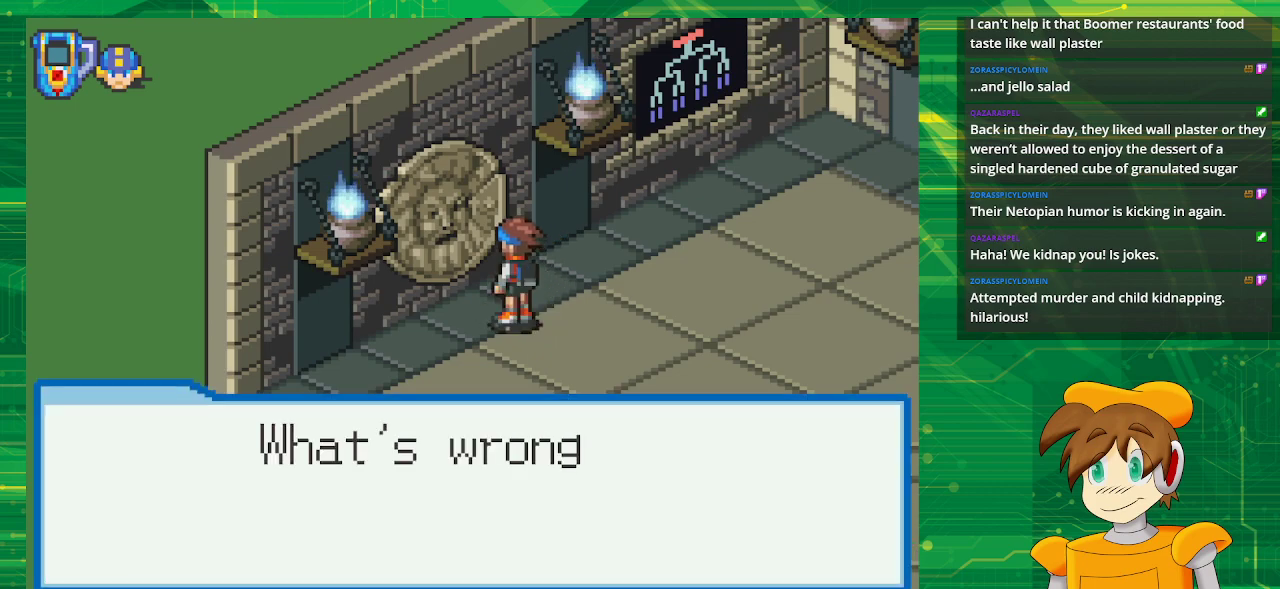
{"buttons": [], "events": []}
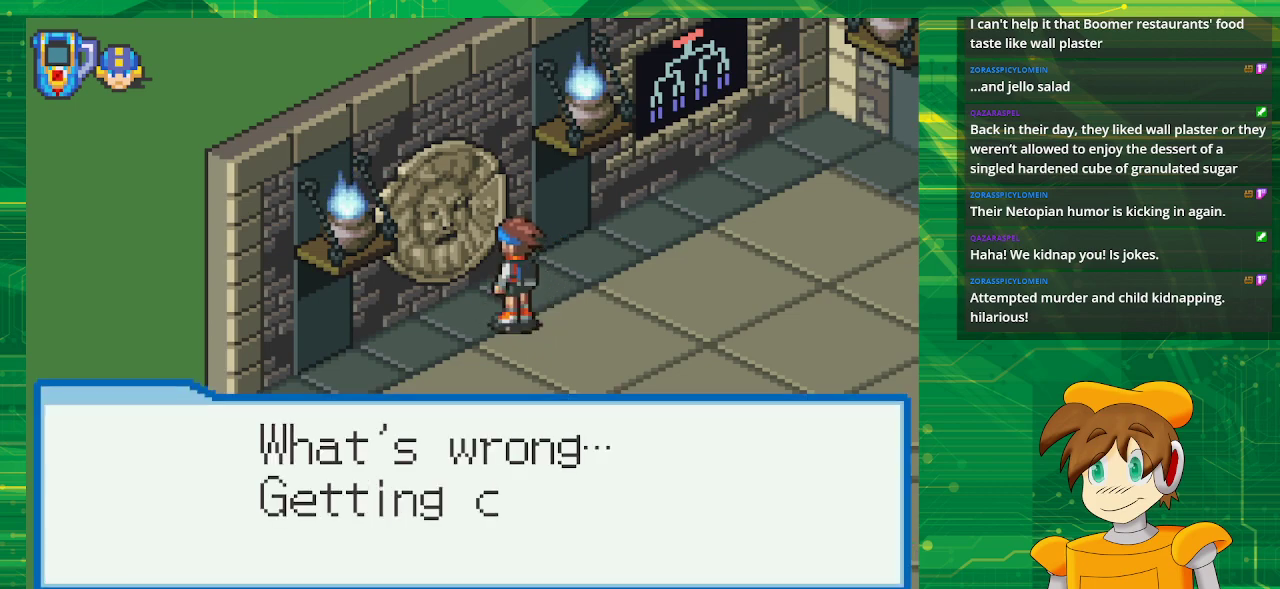
{"buttons": [], "events": []}
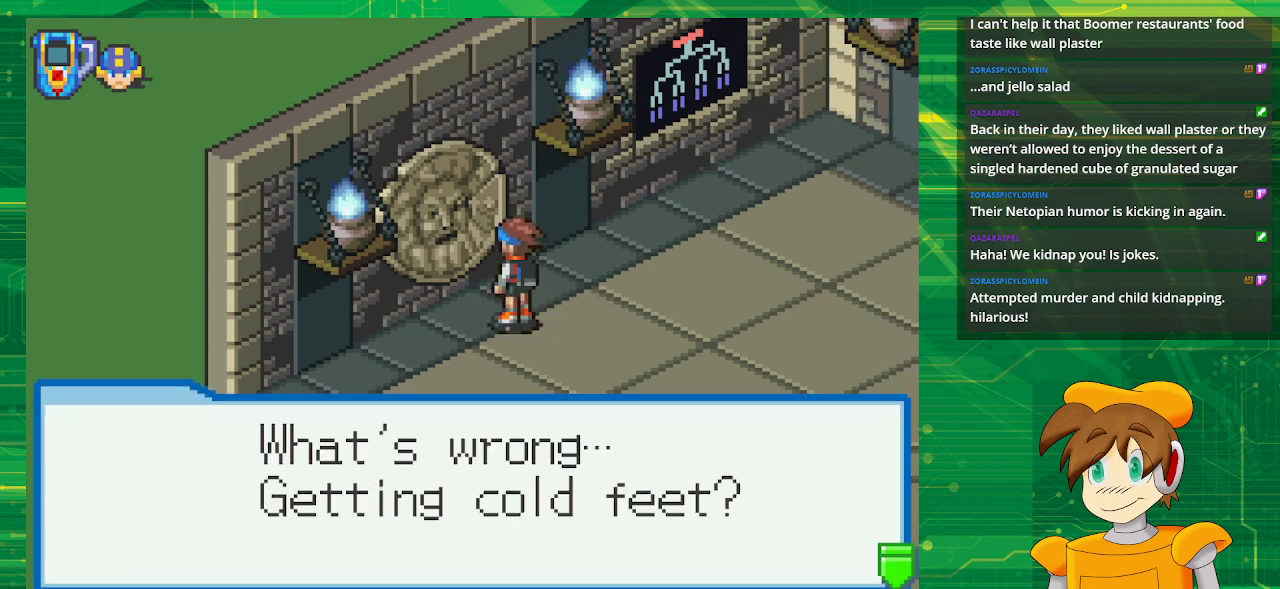
{"buttons": [], "events": []}